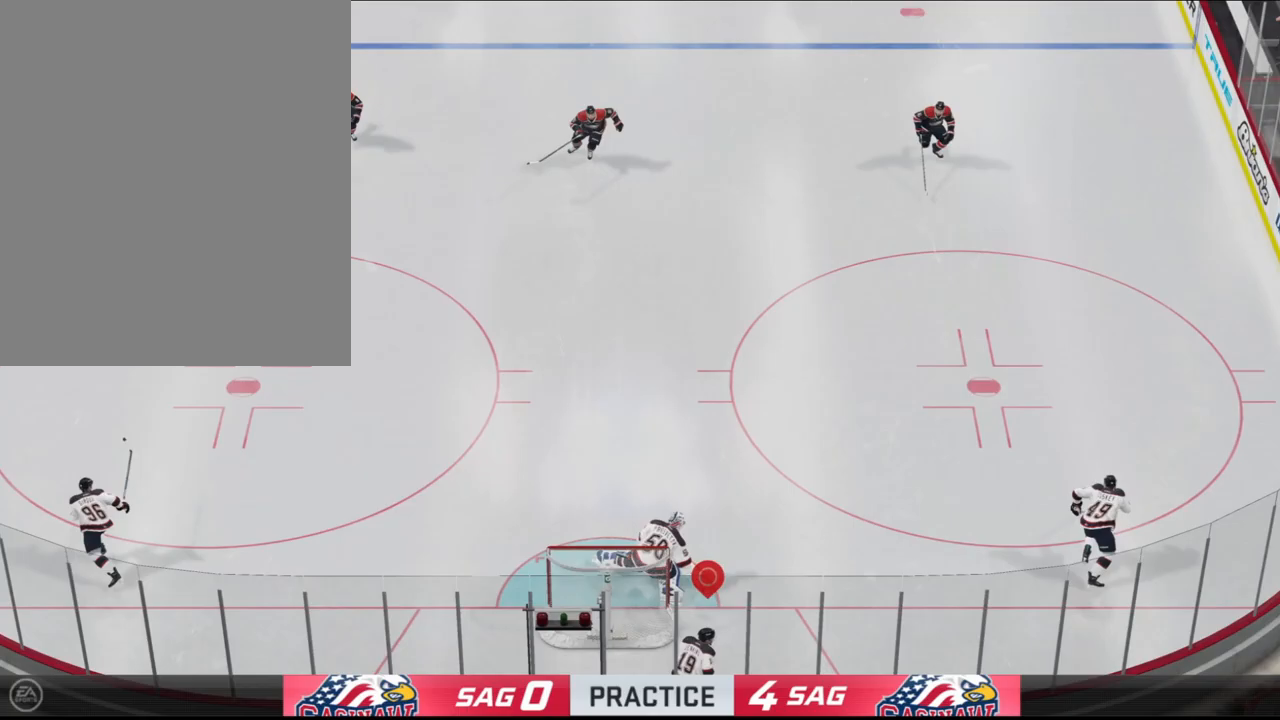
Gameplay with a controller (PlayStation layout); each line is a JSON object with the inputs held at the frame after it (dt_ms = milliseconds from this image to that frame). "events" lists button and stick changes between this image and that frame as [ms after this image, input, new state], when the widget could be followed in between. Not read: L3 R3.
{"dt_ms": 500, "buttons": ["R1"], "left_stick": "center", "right_stick": "center", "events": [[367, "R1", "down"]]}
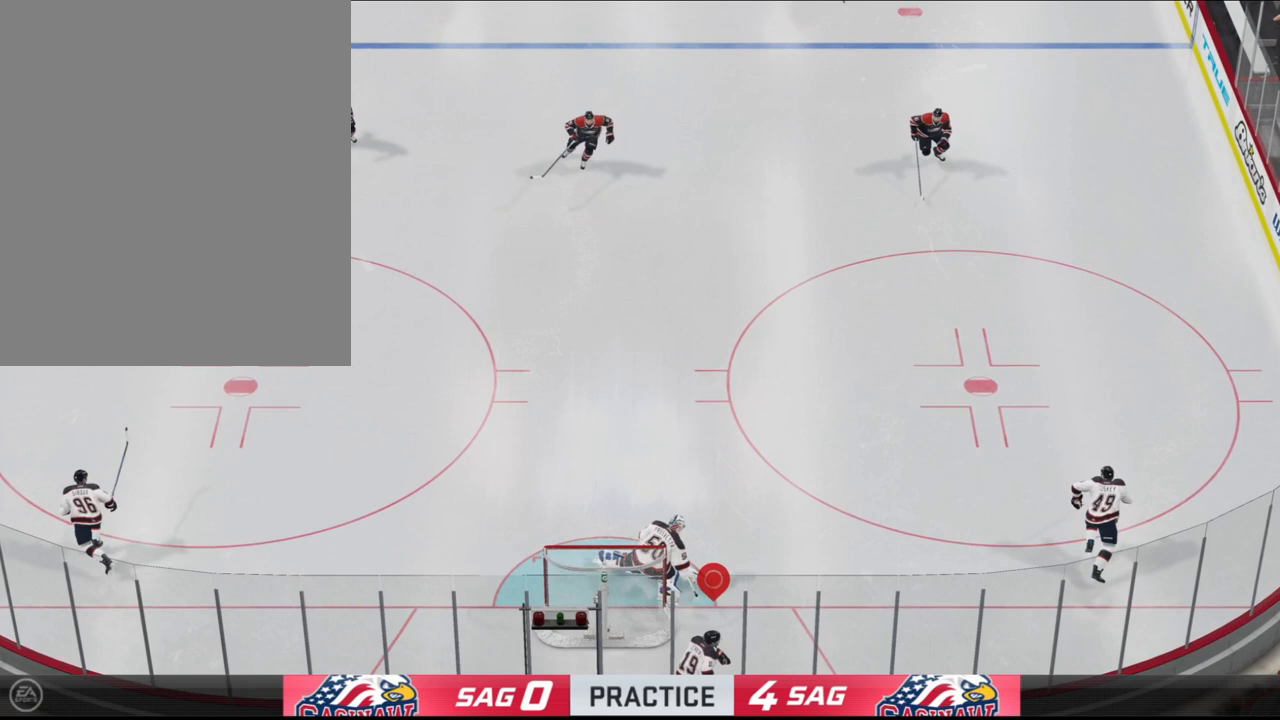
{"dt_ms": 500, "buttons": ["R1"], "left_stick": "center", "right_stick": "center", "events": []}
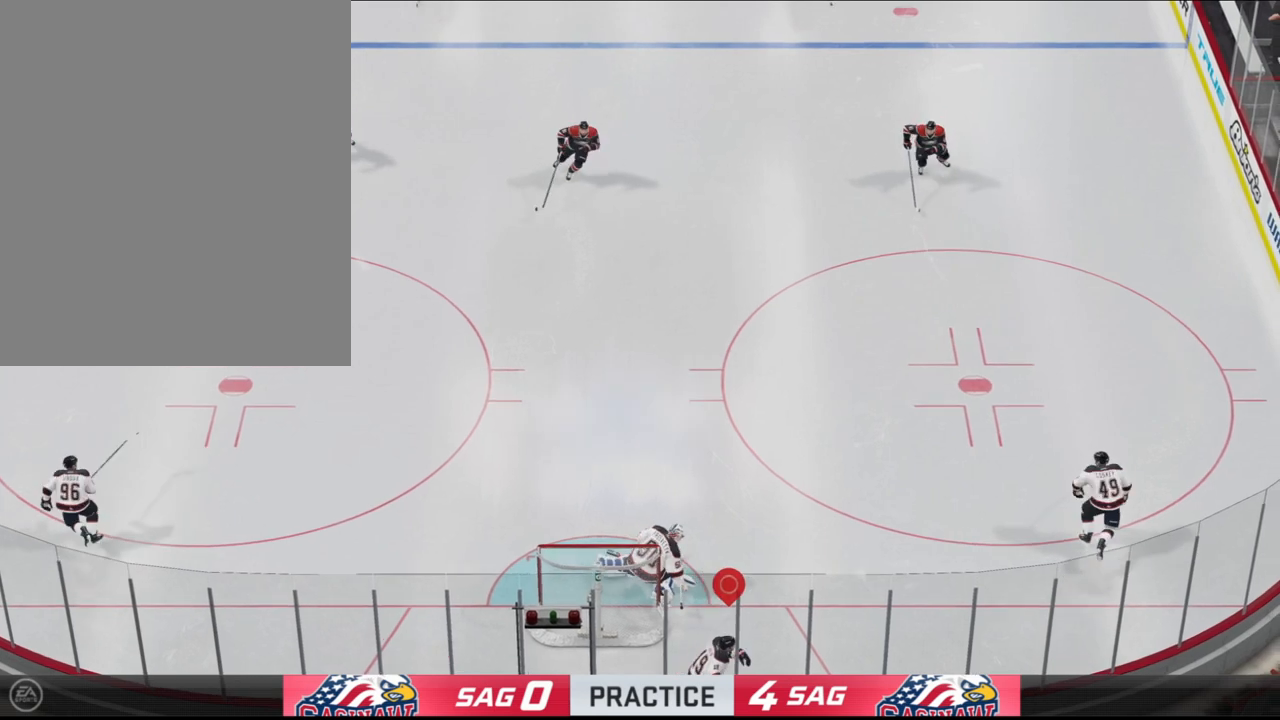
{"dt_ms": 500, "buttons": ["R1"], "left_stick": "center", "right_stick": "center", "events": []}
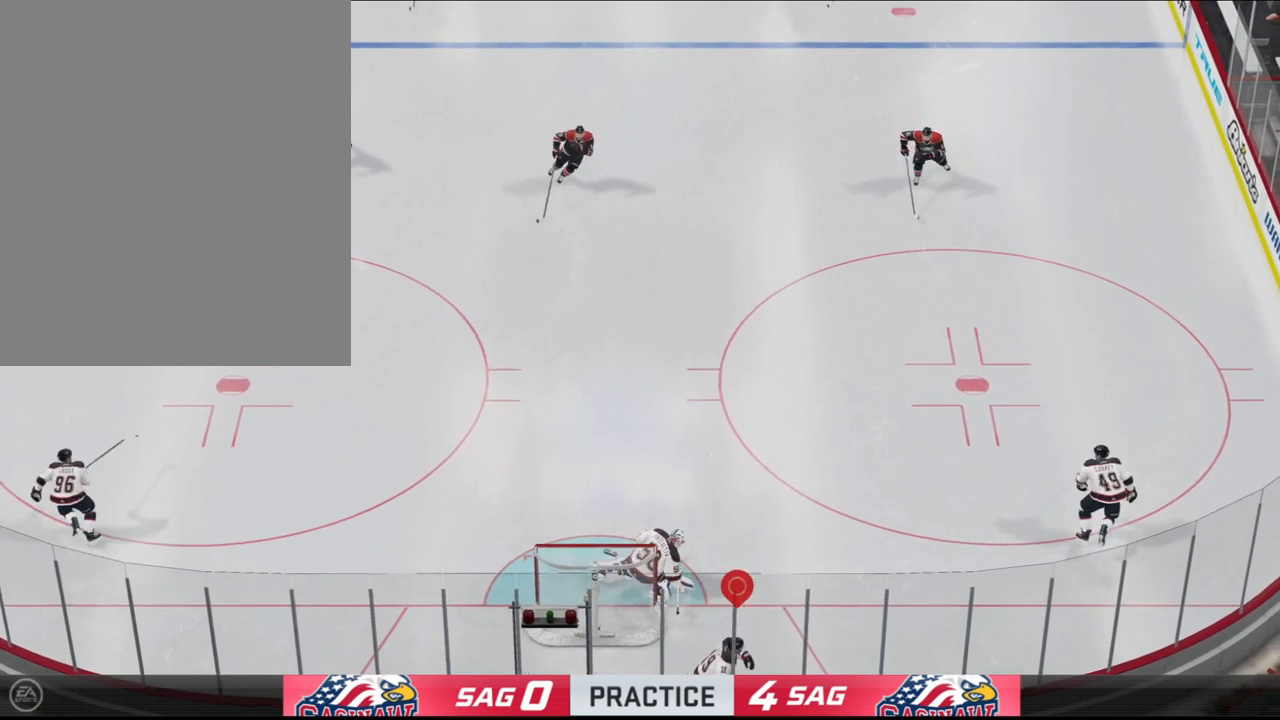
{"dt_ms": 500, "buttons": ["R1"], "left_stick": "center", "right_stick": "center", "events": []}
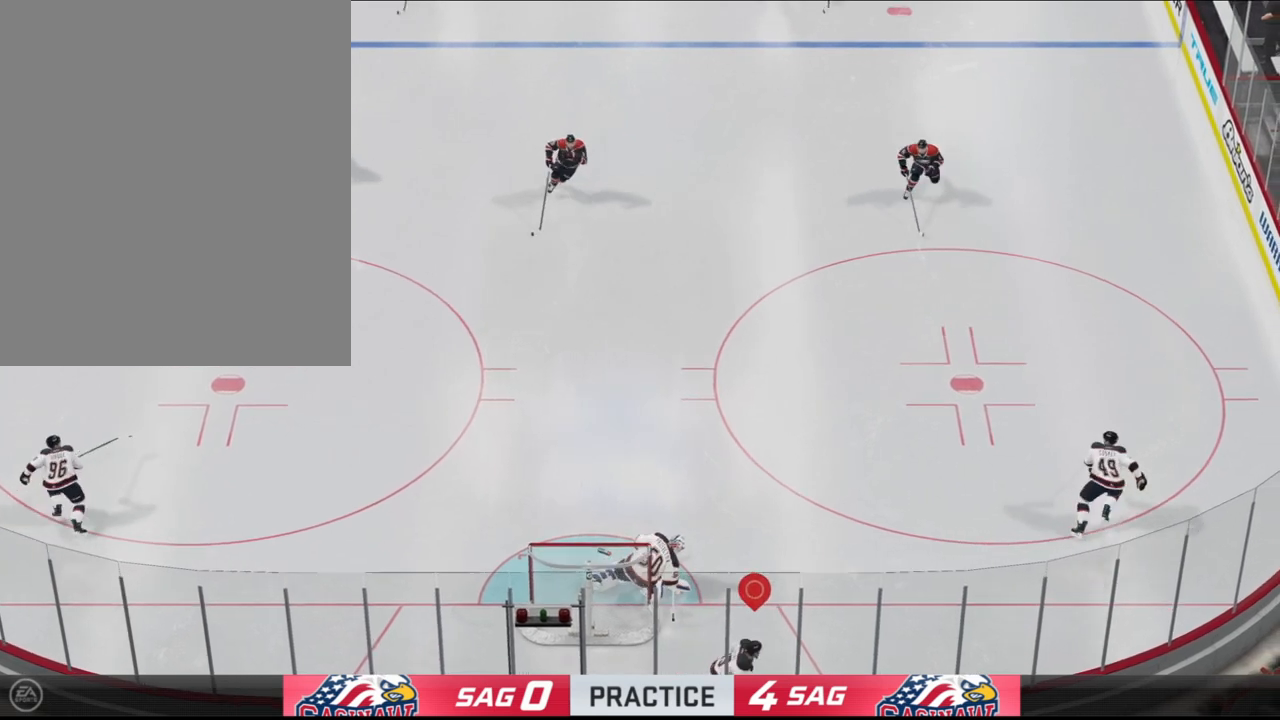
{"dt_ms": 500, "buttons": ["R1"], "left_stick": "center", "right_stick": "center", "events": []}
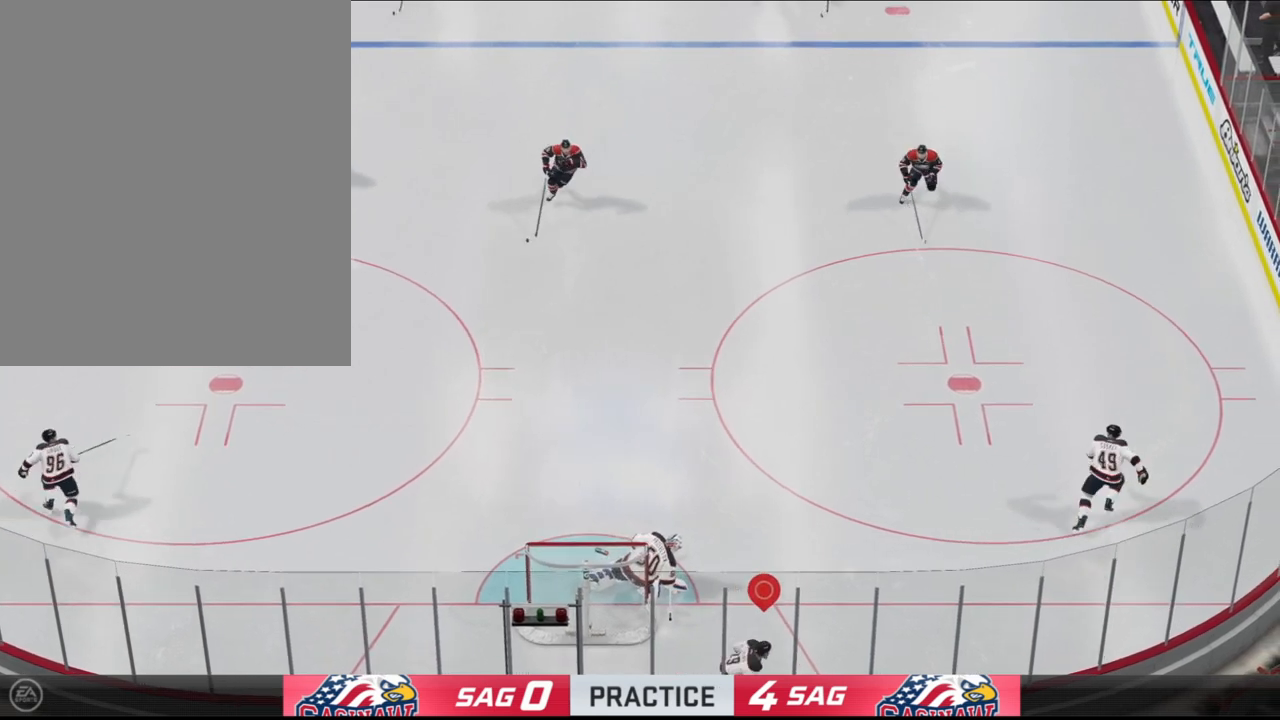
{"dt_ms": 500, "buttons": ["R1"], "left_stick": "center", "right_stick": "center", "events": []}
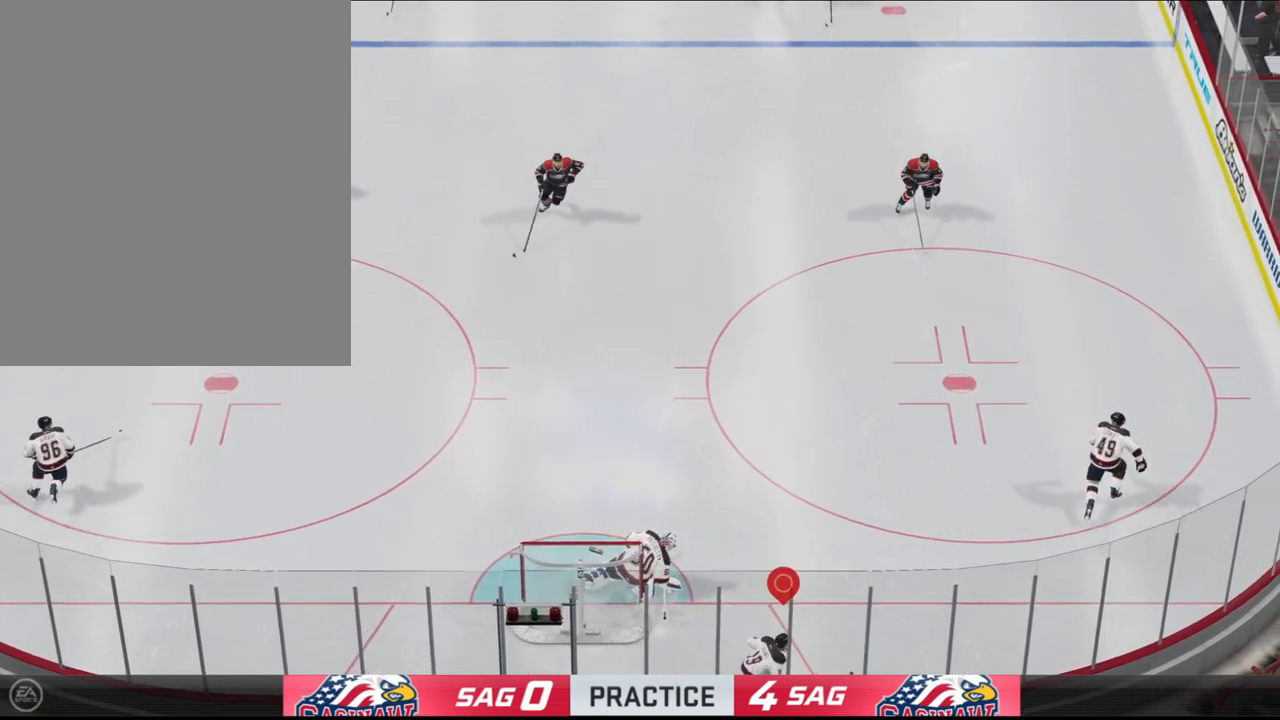
{"dt_ms": 500, "buttons": ["R1"], "left_stick": "center", "right_stick": "center", "events": []}
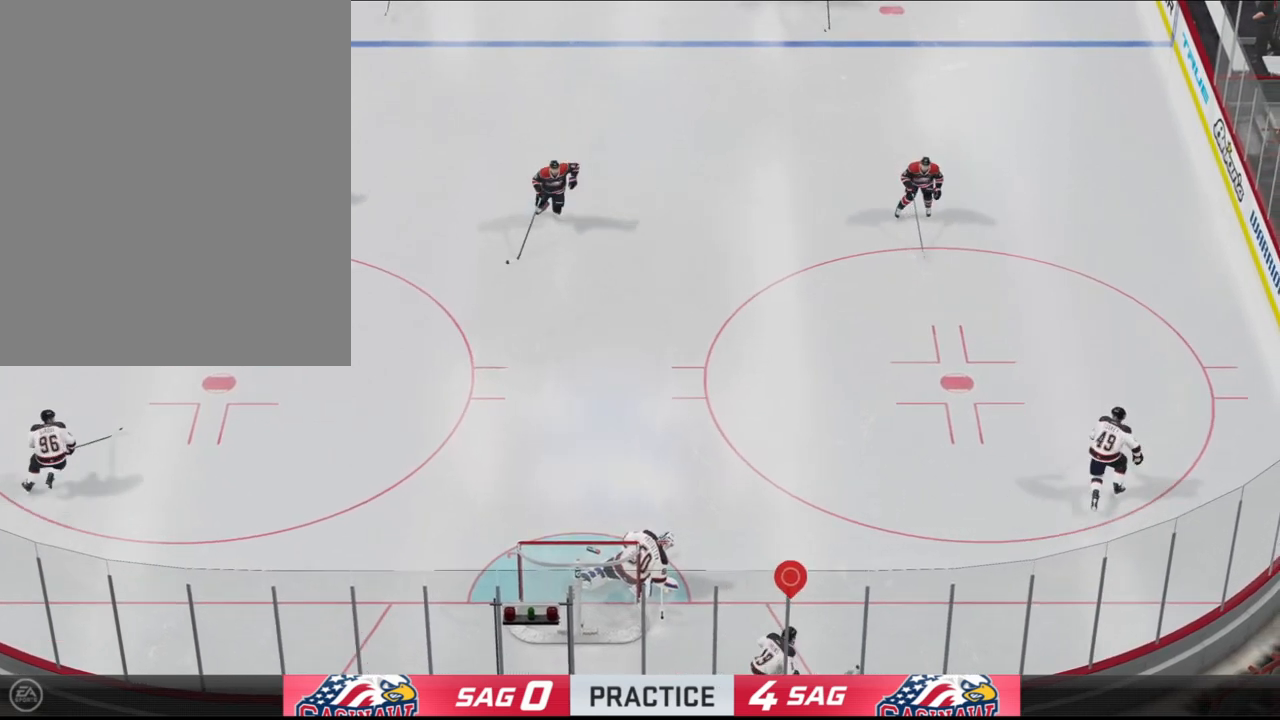
{"dt_ms": 500, "buttons": ["R1"], "left_stick": "center", "right_stick": "center", "events": []}
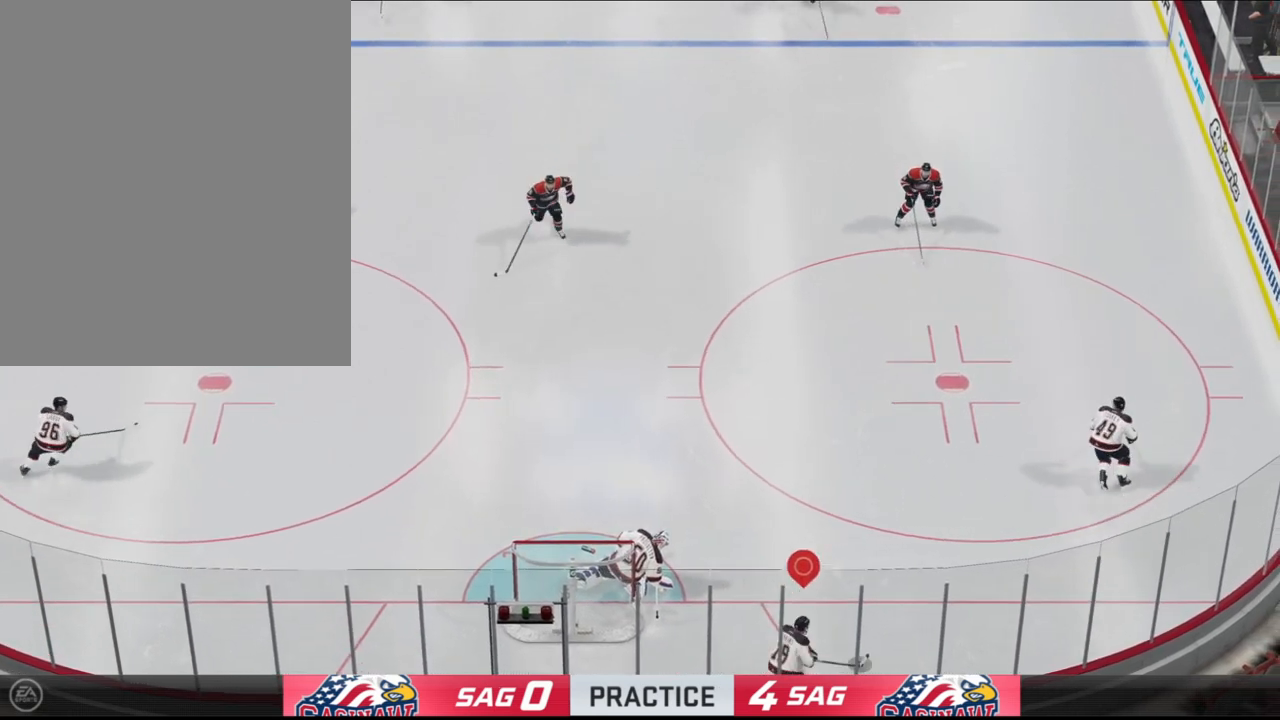
{"dt_ms": 500, "buttons": ["R1"], "left_stick": "center", "right_stick": "center", "events": []}
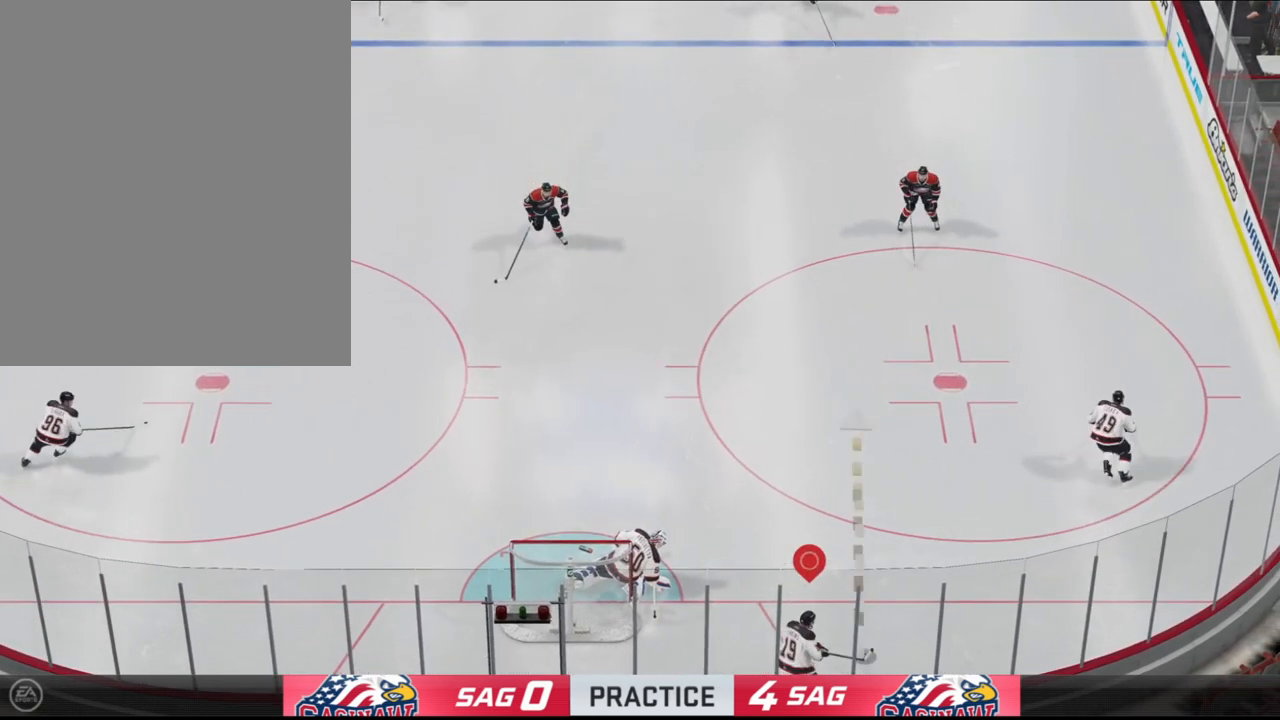
{"dt_ms": 1000, "buttons": ["R1"], "left_stick": "down-left", "right_stick": "center"}
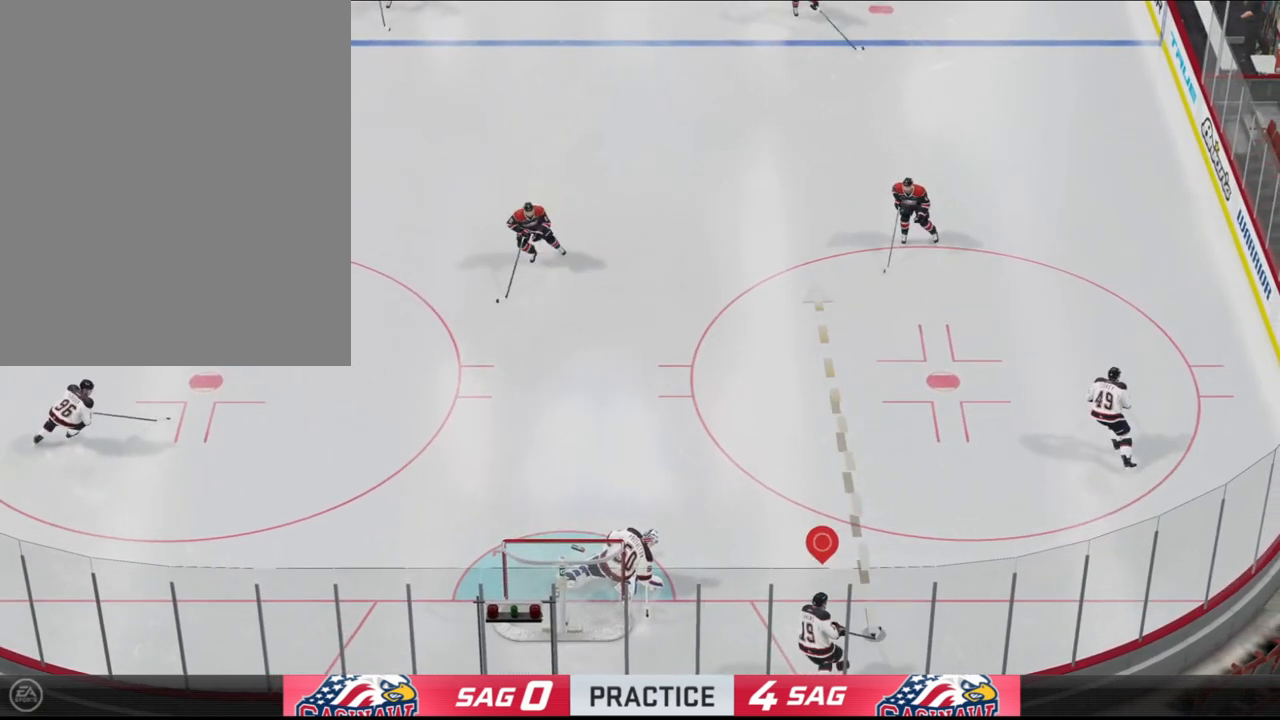
{"dt_ms": 500, "buttons": ["R1"], "left_stick": "down-left", "right_stick": "center", "events": []}
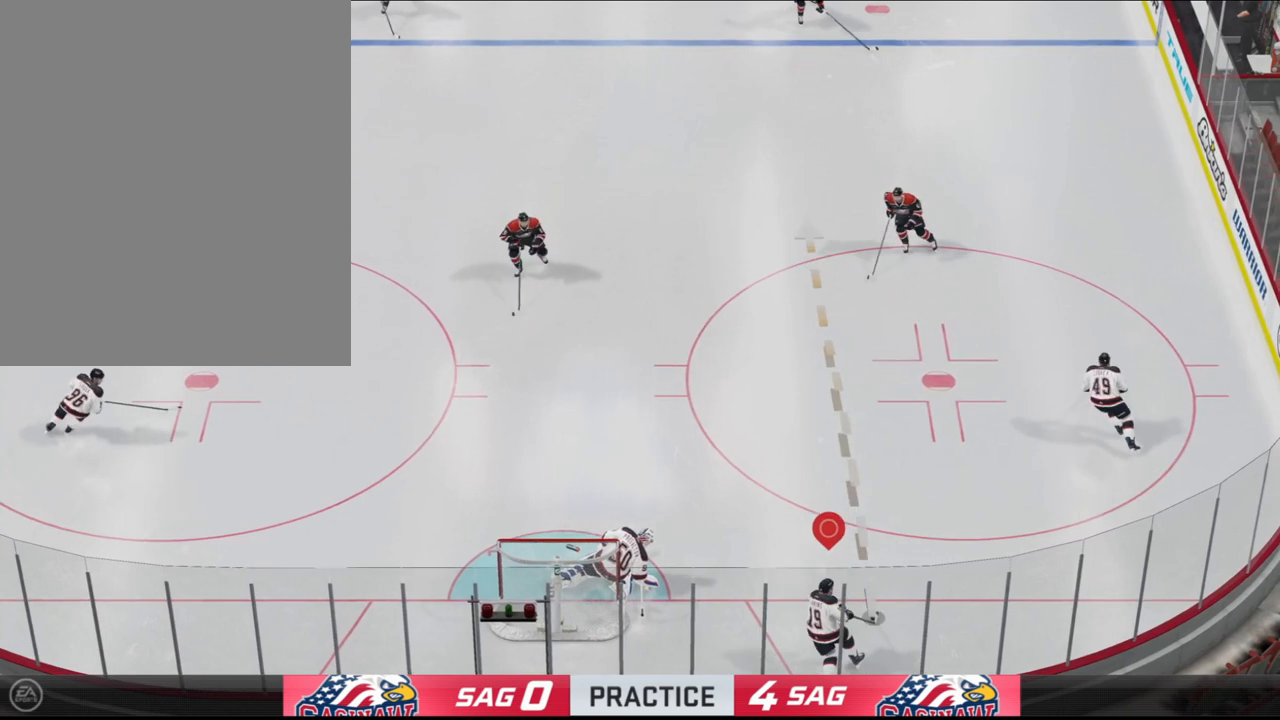
{"dt_ms": 500, "buttons": ["R1"], "left_stick": "down-left", "right_stick": "center", "events": []}
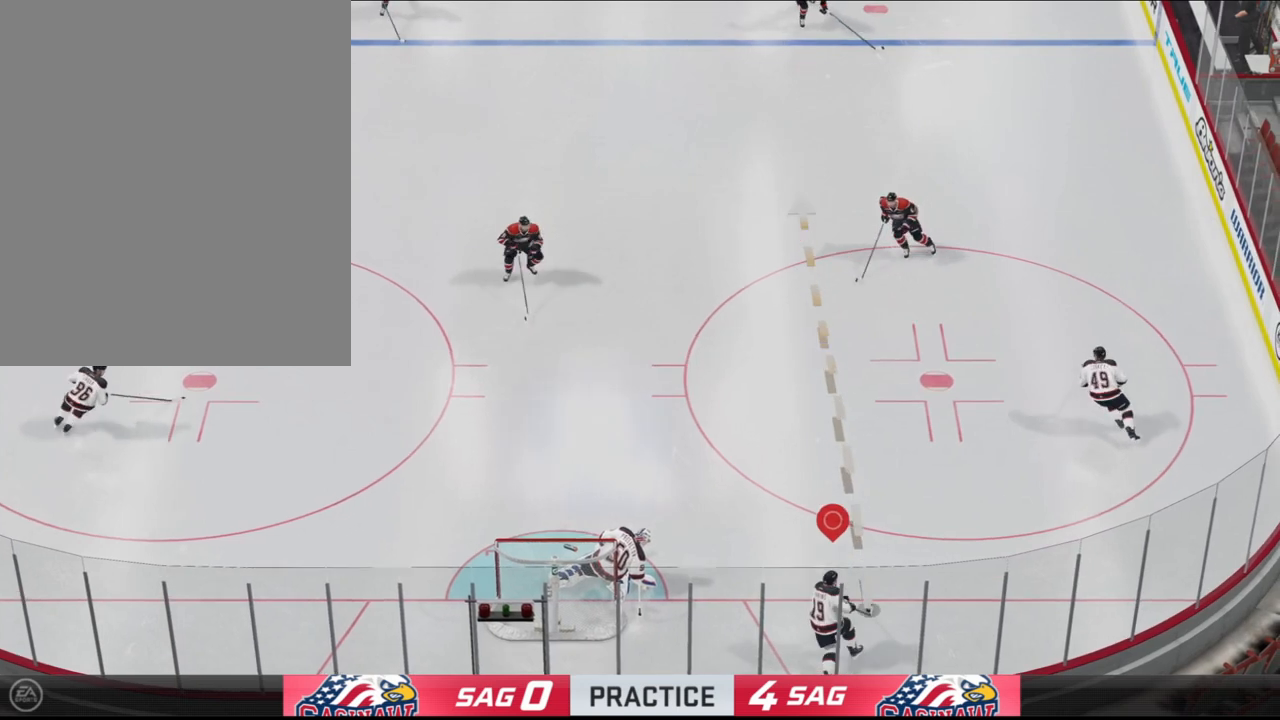
{"dt_ms": 500, "buttons": ["R1"], "left_stick": "down-left", "right_stick": "center", "events": []}
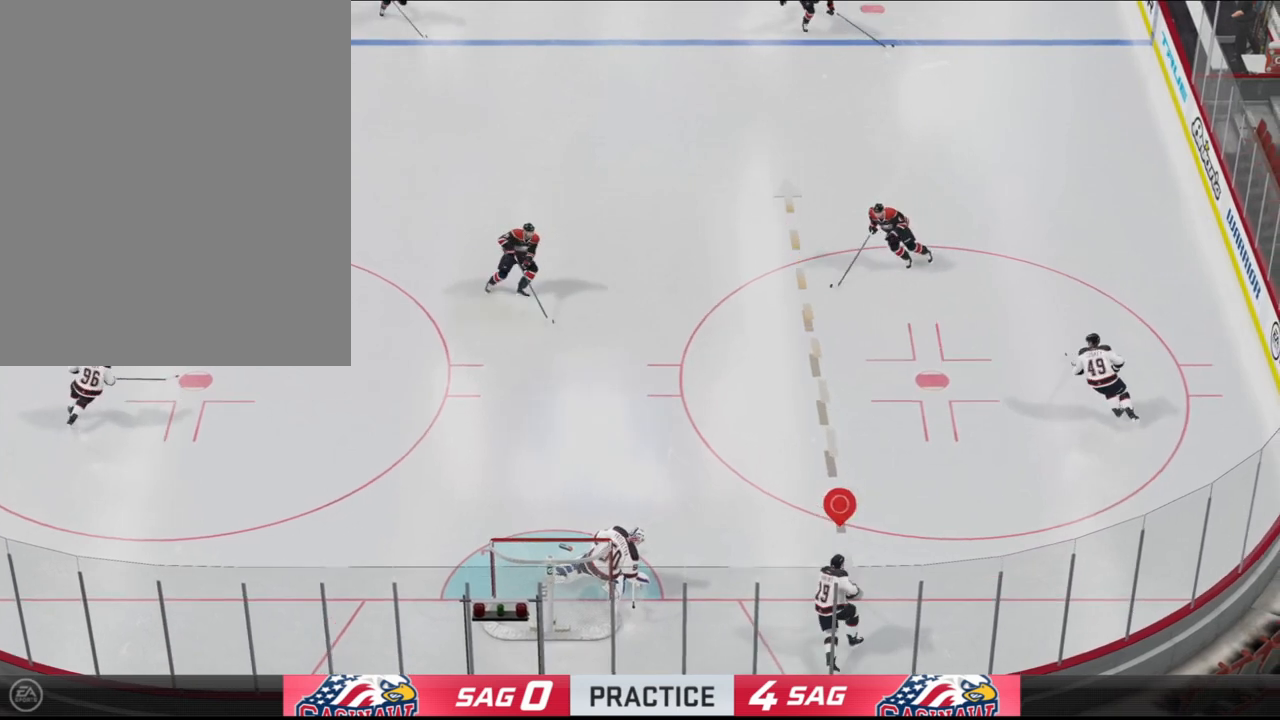
{"dt_ms": 500, "buttons": ["R1"], "left_stick": "down-left", "right_stick": "center", "events": []}
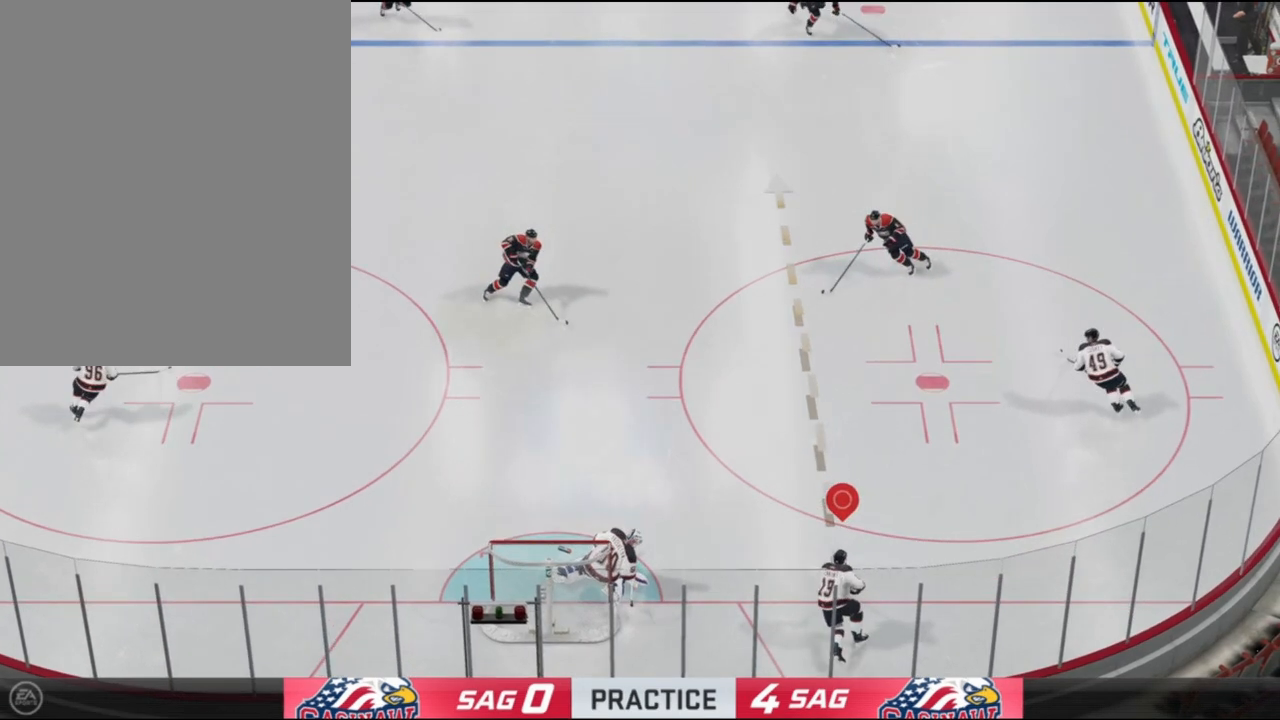
{"dt_ms": 500, "buttons": ["R1"], "left_stick": "left", "right_stick": "center", "events": [[433, "left_stick", "left"]]}
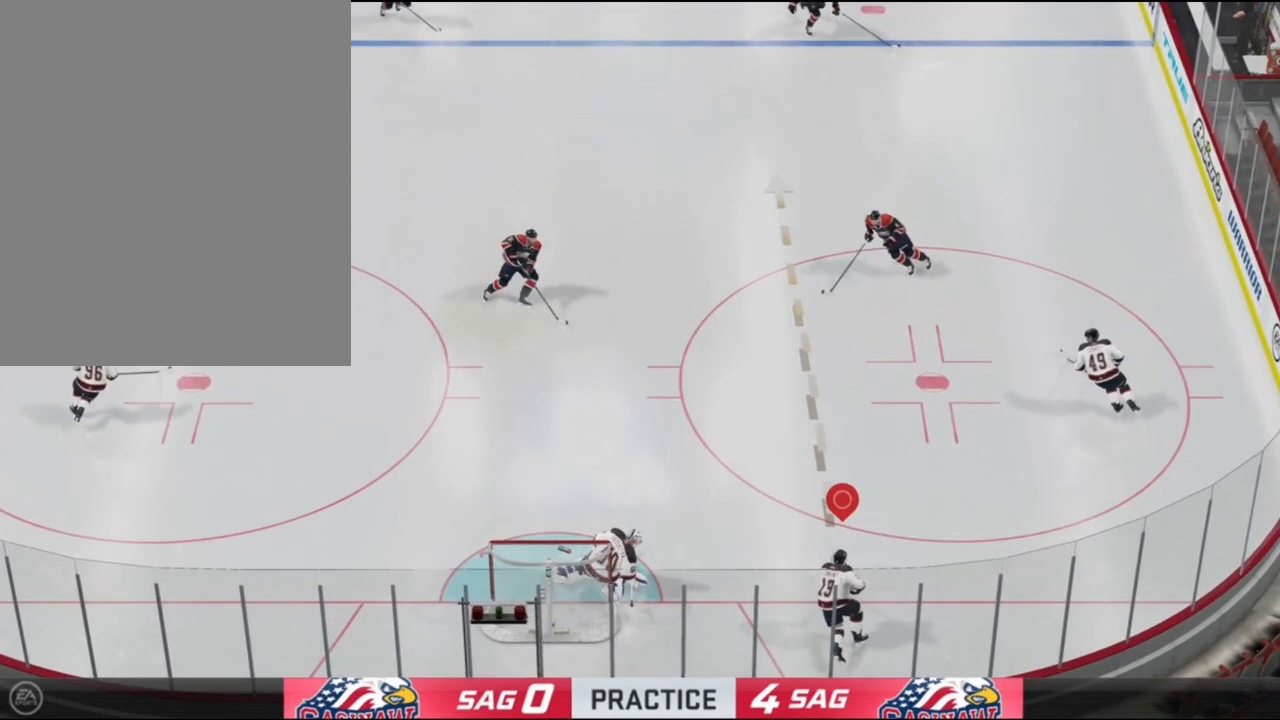
{"dt_ms": 500, "buttons": ["R1"], "left_stick": "left", "right_stick": "center", "events": []}
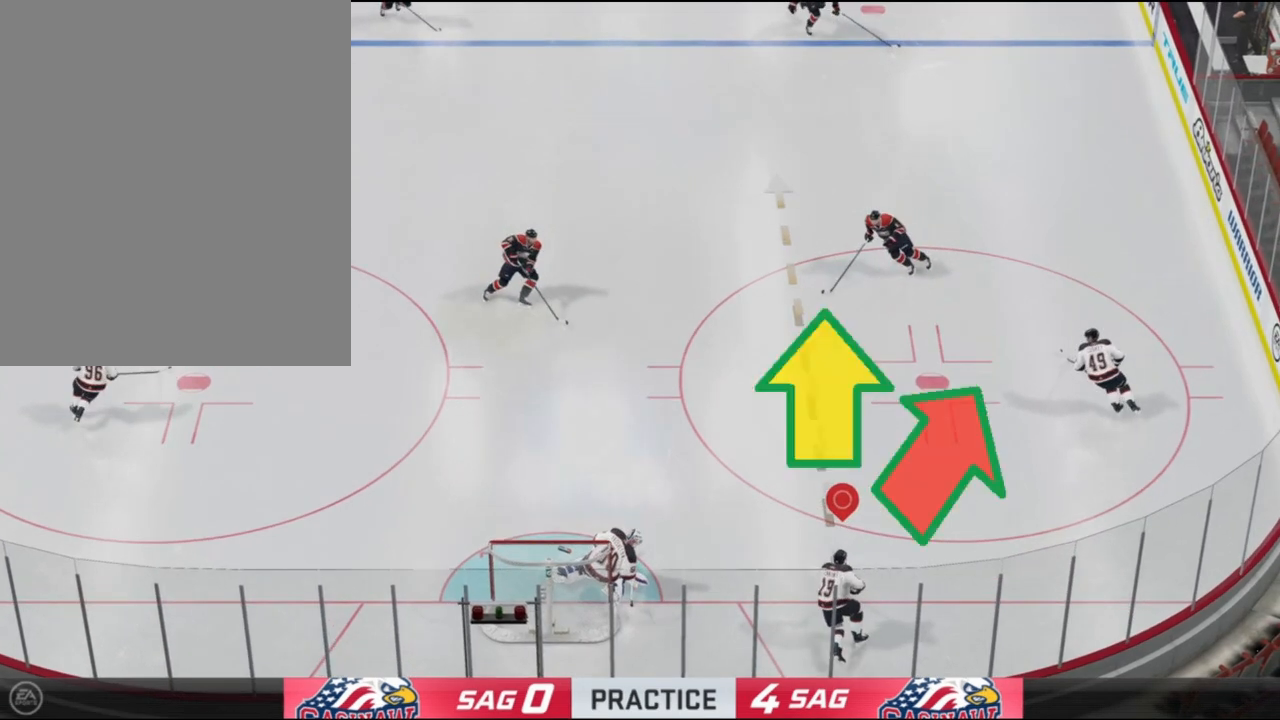
{"dt_ms": 500, "buttons": ["R1"], "left_stick": "center", "right_stick": "center", "events": [[467, "left_stick", "center"]]}
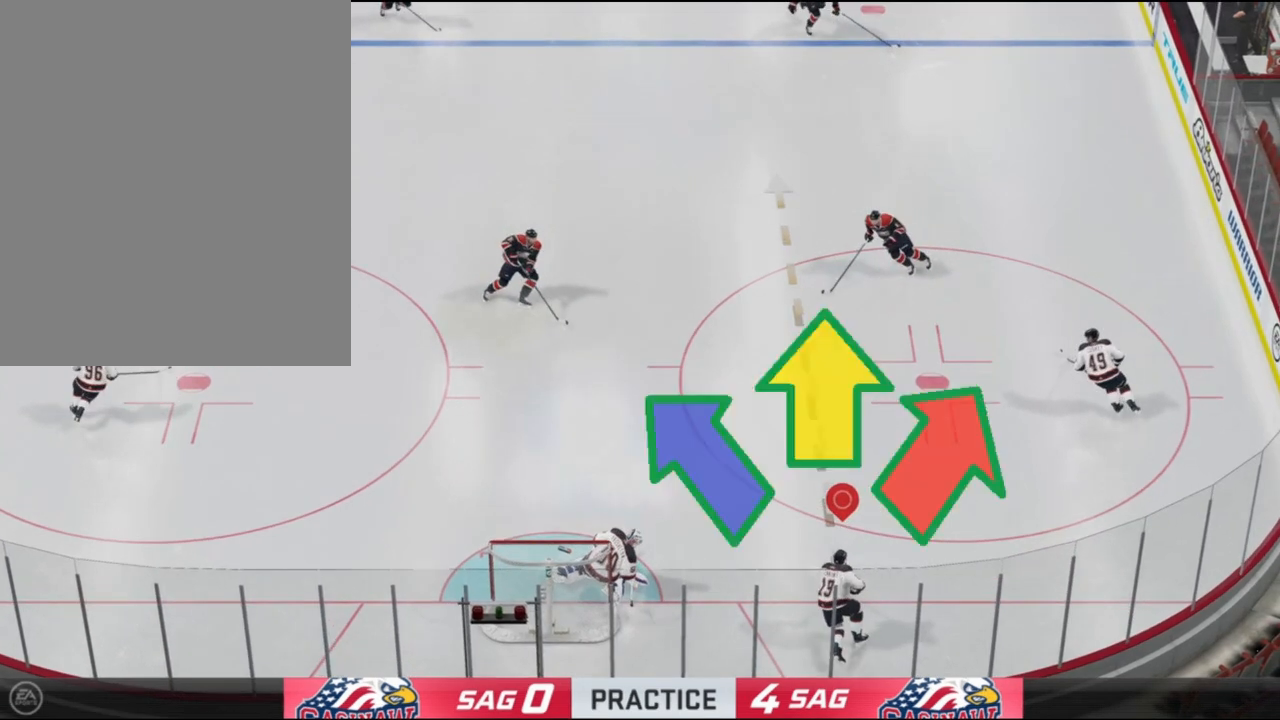
{"dt_ms": 500, "buttons": ["R1"], "left_stick": "center", "right_stick": "center", "events": []}
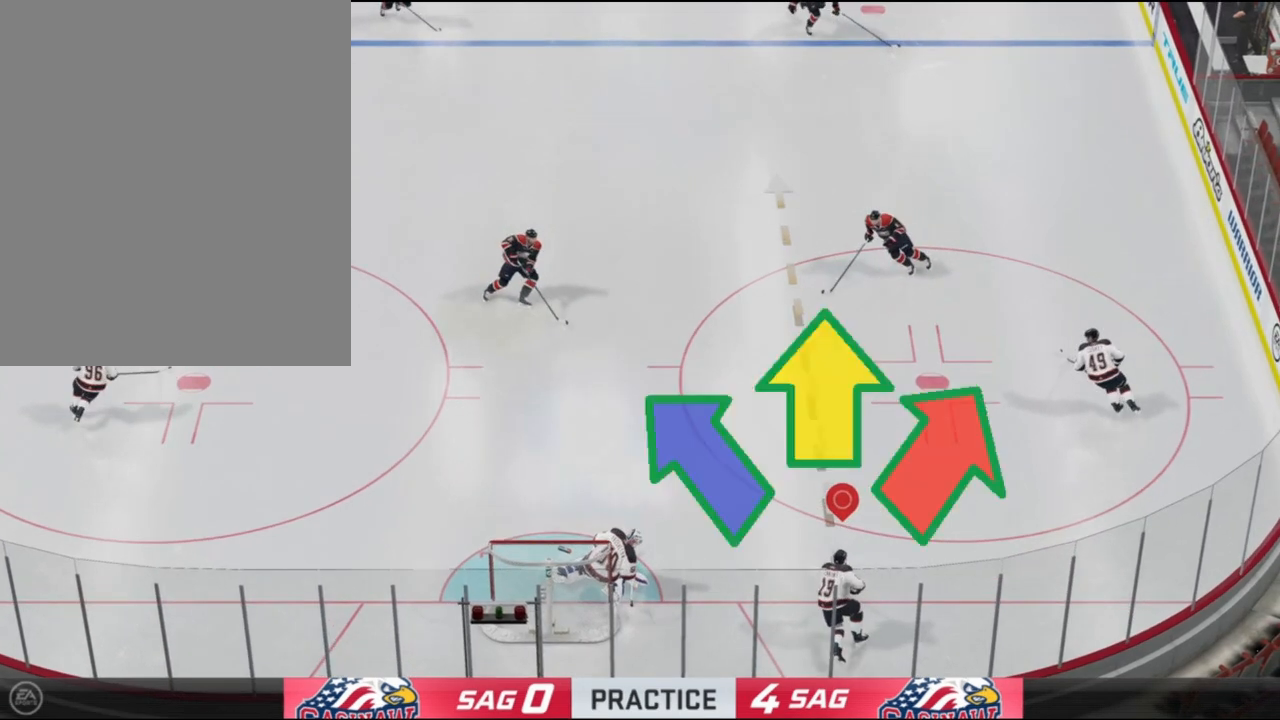
{"dt_ms": 500, "buttons": ["R1"], "left_stick": "center", "right_stick": "center", "events": [[33, "left_stick", "up-right"], [100, "left_stick", "center"]]}
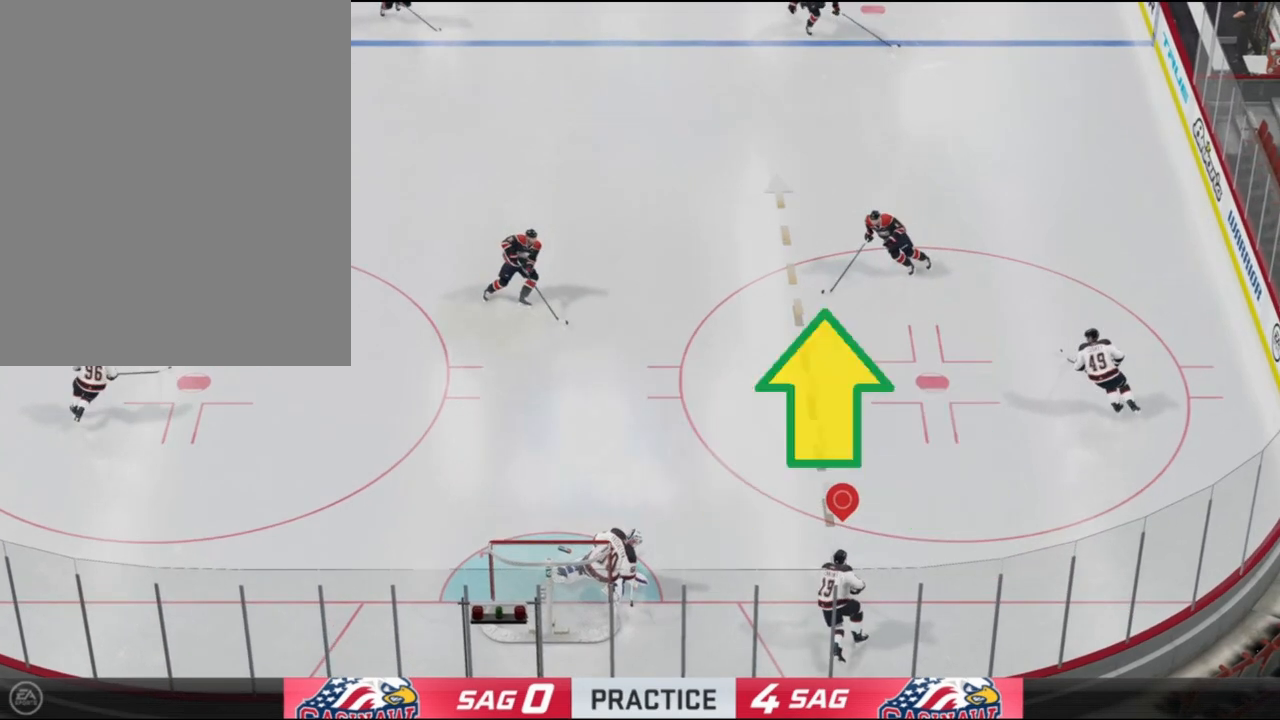
{"dt_ms": 500, "buttons": ["R1"], "left_stick": "up", "right_stick": "center", "events": [[500, "left_stick", "up"]]}
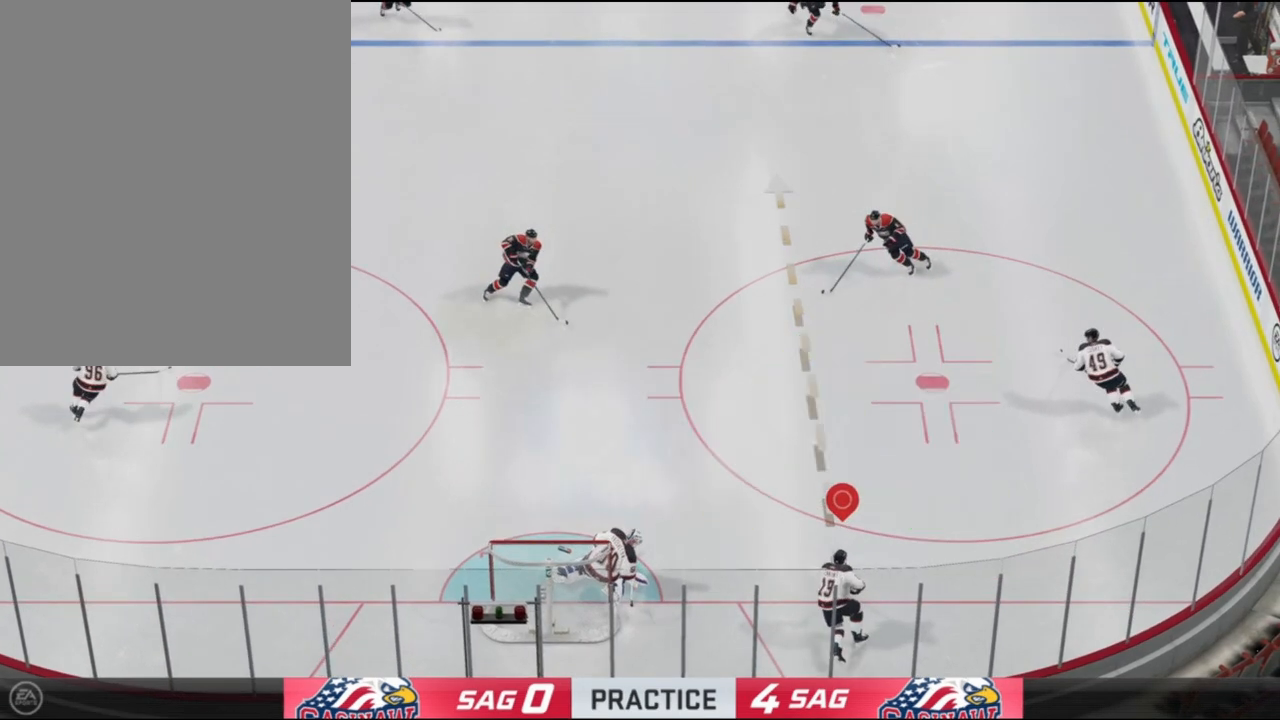
{"dt_ms": 500, "buttons": ["R1"], "left_stick": "center", "right_stick": "center", "events": [[167, "left_stick", "center"]]}
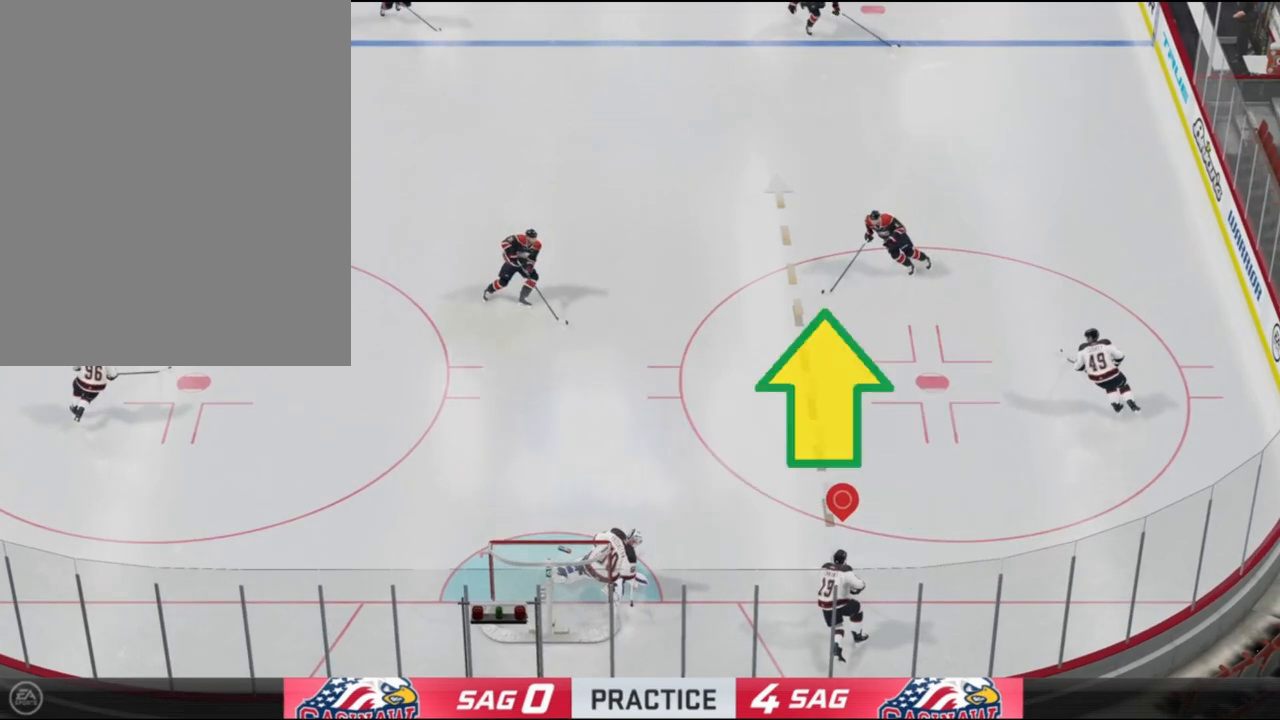
{"dt_ms": 500, "buttons": ["R1"], "left_stick": "center", "right_stick": "center", "events": []}
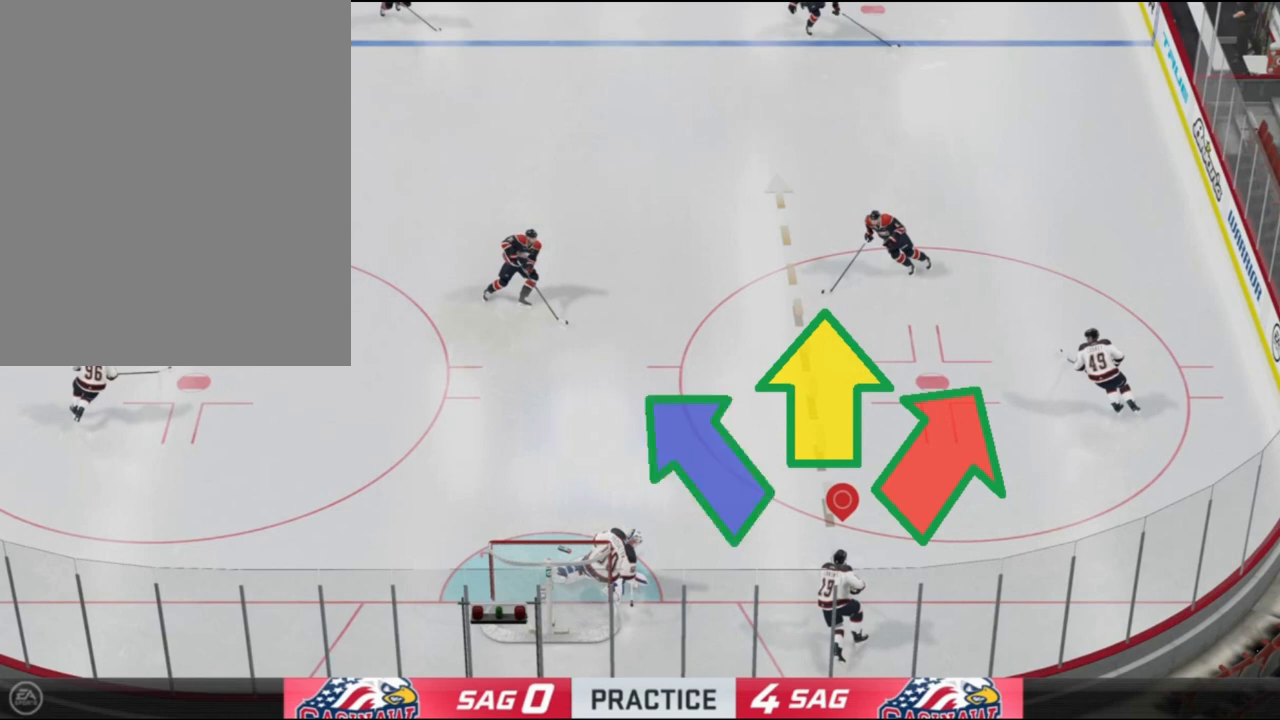
{"dt_ms": 500, "buttons": ["R1"], "left_stick": "center", "right_stick": "center", "events": []}
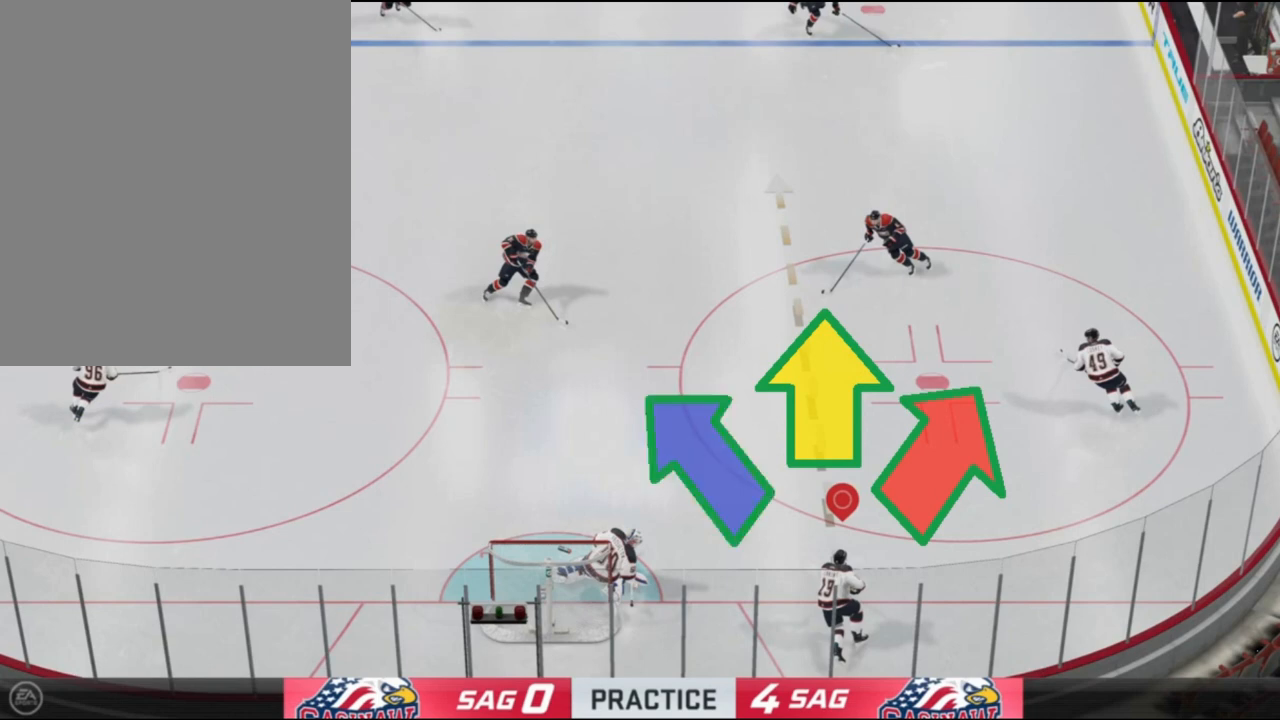
{"dt_ms": 500, "buttons": ["R1"], "left_stick": "up", "right_stick": "center", "events": [[367, "left_stick", "up"], [433, "left_stick", "center"], [500, "left_stick", "up"]]}
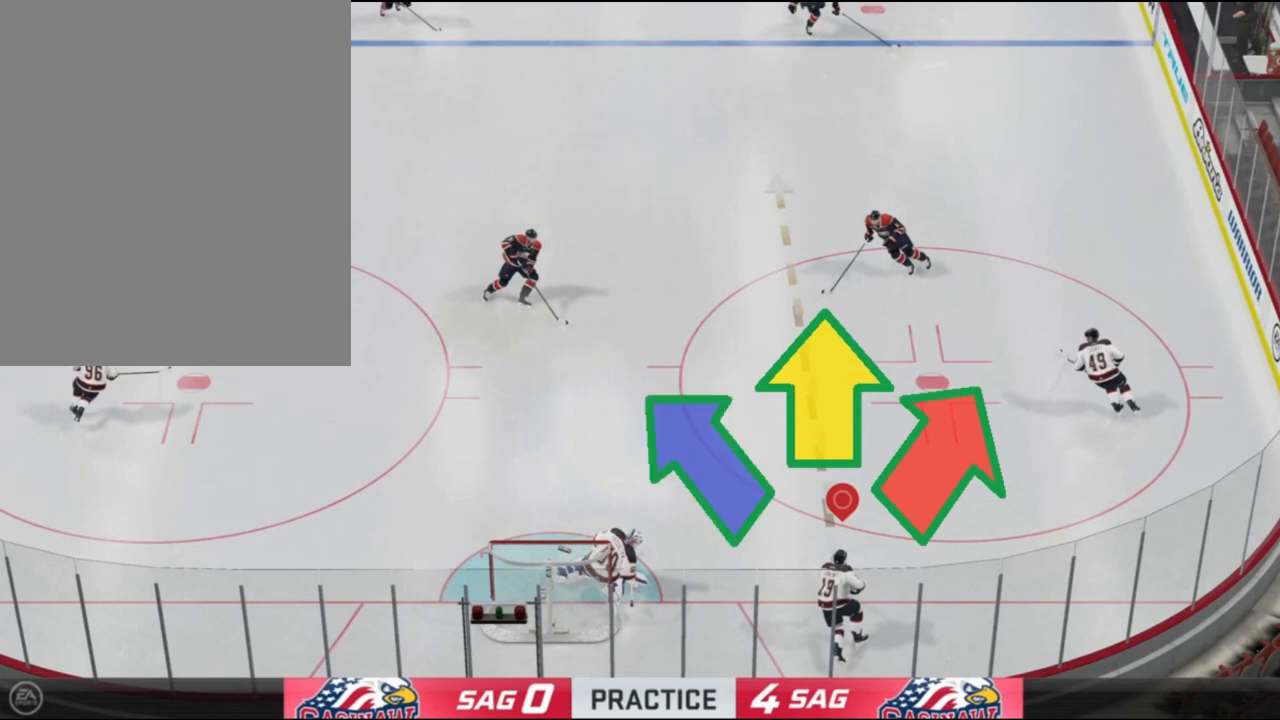
{"dt_ms": 500, "buttons": ["R1"], "left_stick": "center", "right_stick": "center", "events": [[67, "left_stick", "center"], [233, "left_stick", "down"], [367, "left_stick", "up"], [500, "left_stick", "center"]]}
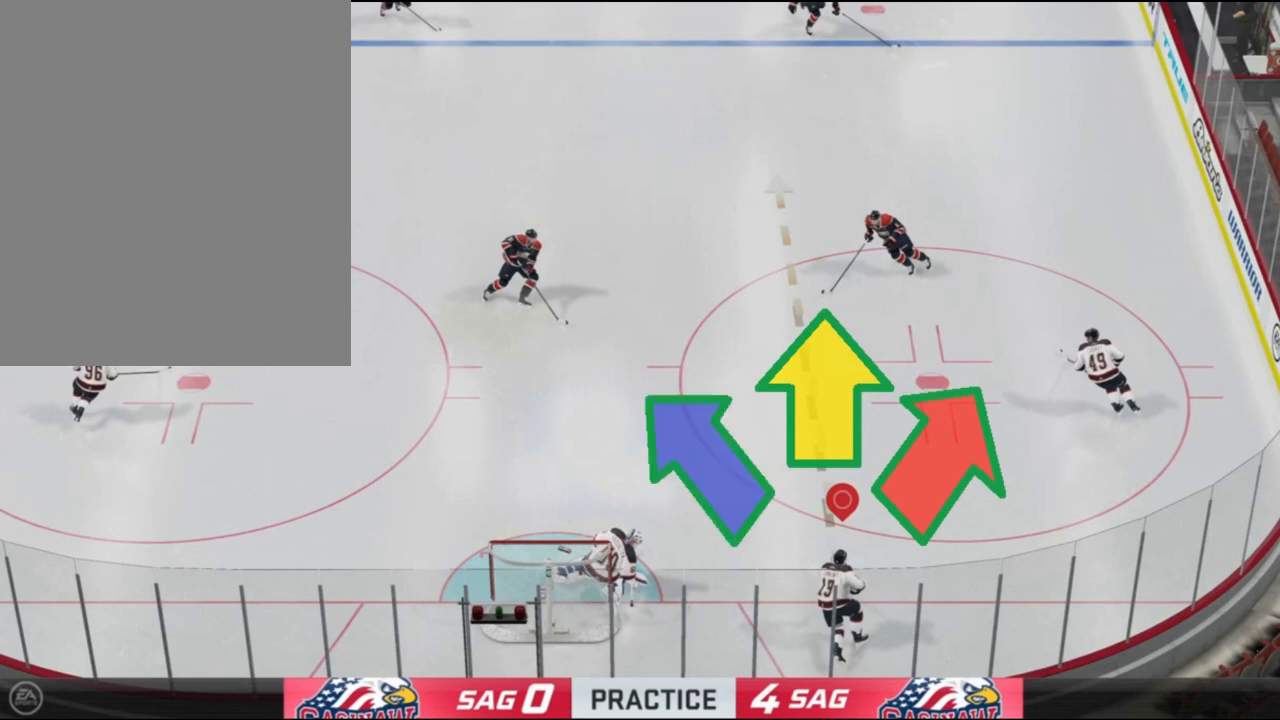
{"dt_ms": 500, "buttons": ["R1"], "left_stick": "center", "right_stick": "center", "events": [[100, "left_stick", "down"], [233, "left_stick", "center"], [333, "left_stick", "down-right"], [433, "left_stick", "left"], [500, "left_stick", "center"]]}